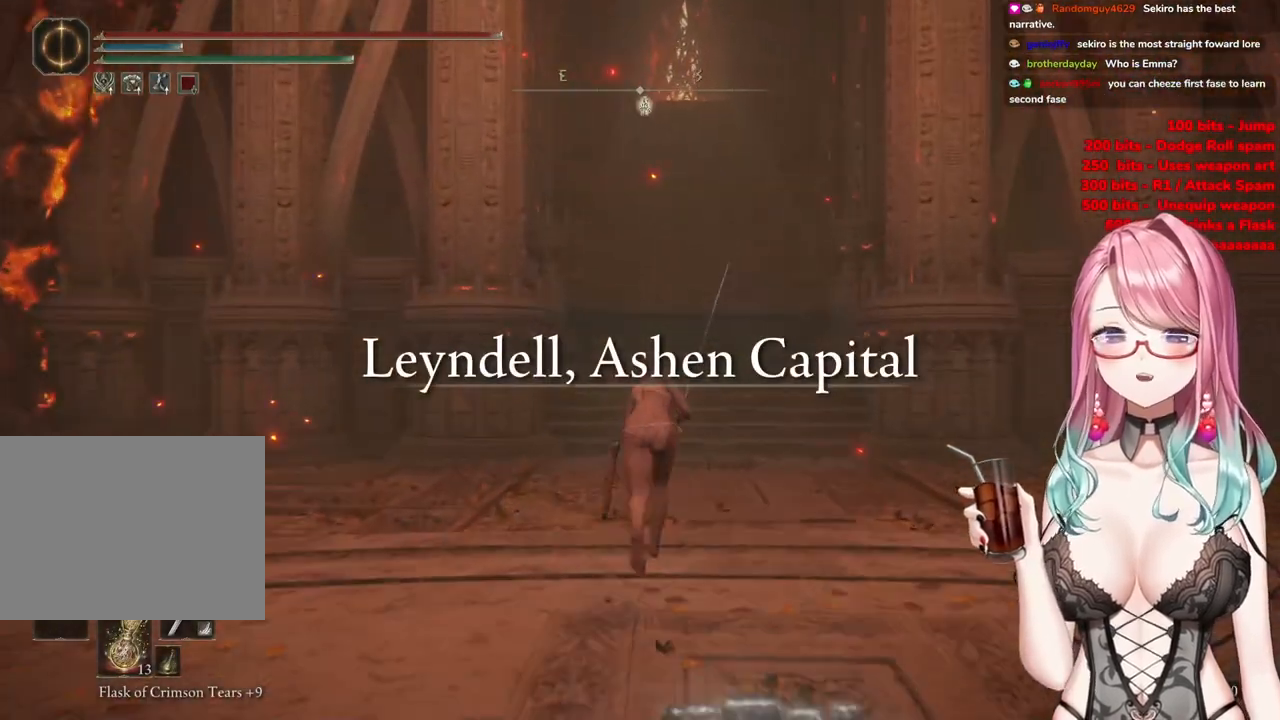
Gameplay with a controller (PlayStation layout); each line is a JSON object with the inputs held at the frame after it. "events" lists button and stick changes between this image and that frame as [ms after this image, input, new state], when the widget could be followed in between.
{"buttons": ["CIRCLE"], "left_stick": "up", "right_stick": "center", "events": []}
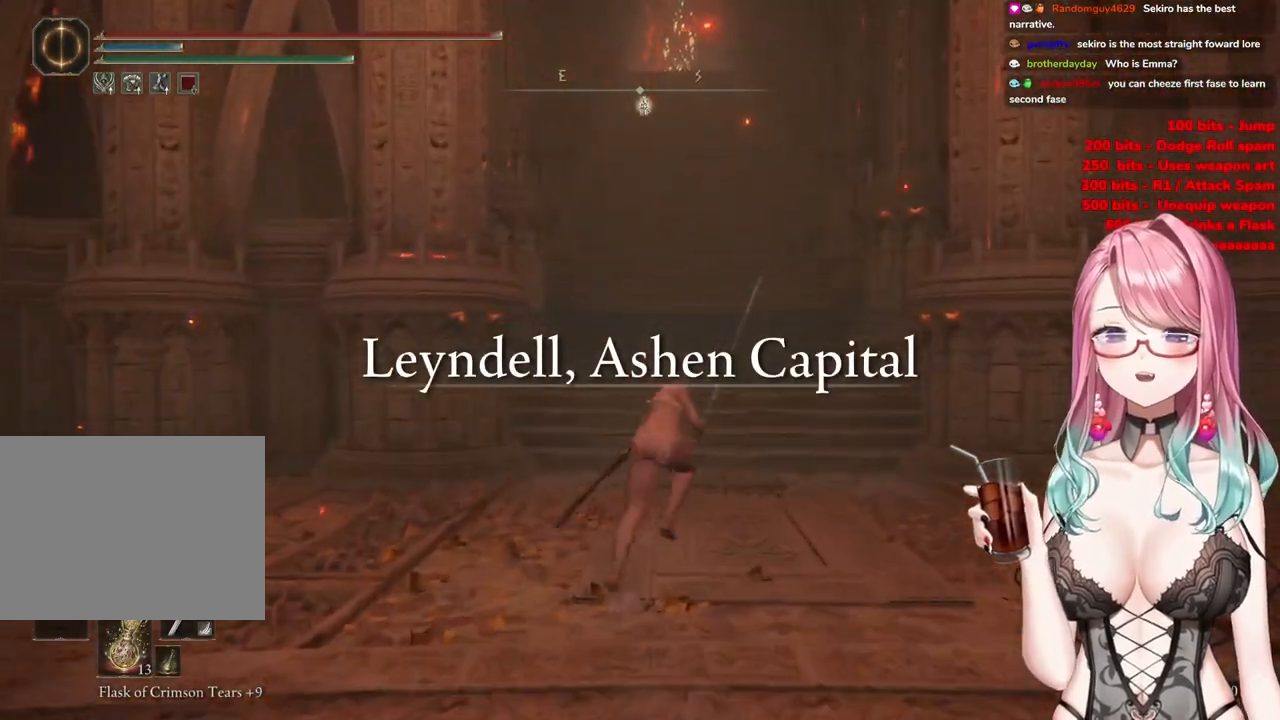
{"buttons": ["CIRCLE"], "left_stick": "up", "right_stick": "center", "events": []}
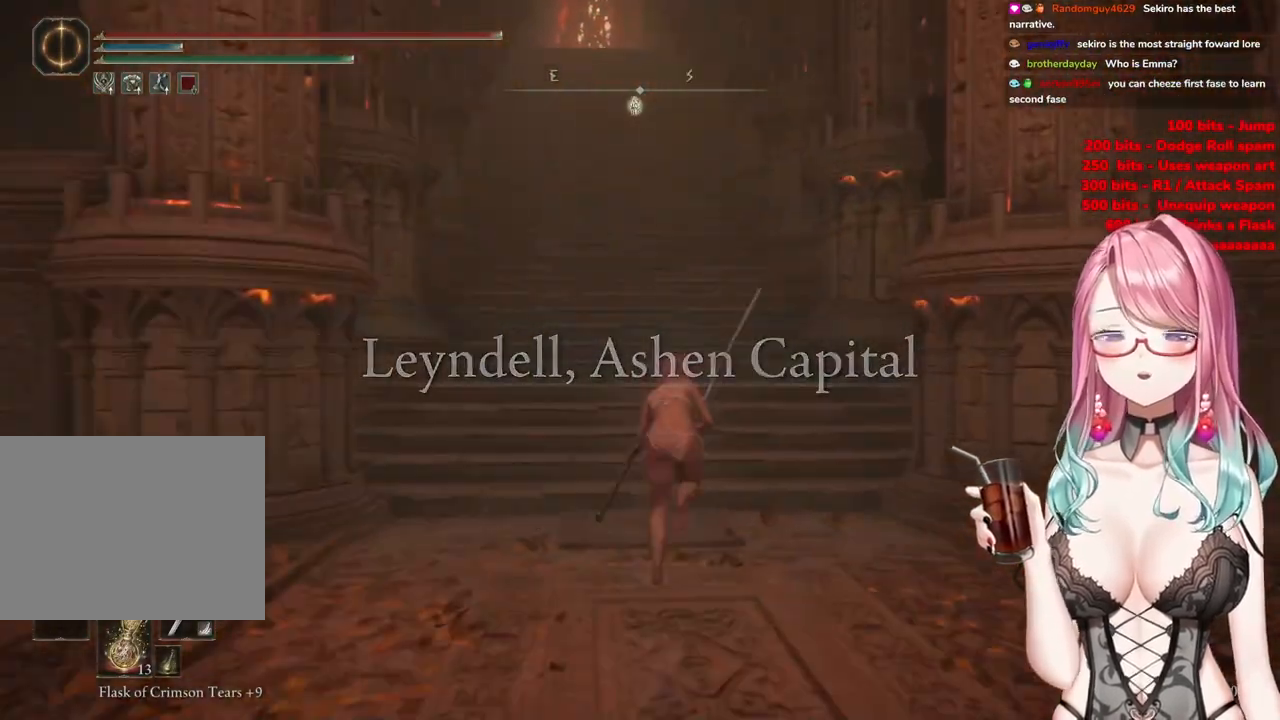
{"buttons": ["CIRCLE"], "left_stick": "up", "right_stick": "center", "events": []}
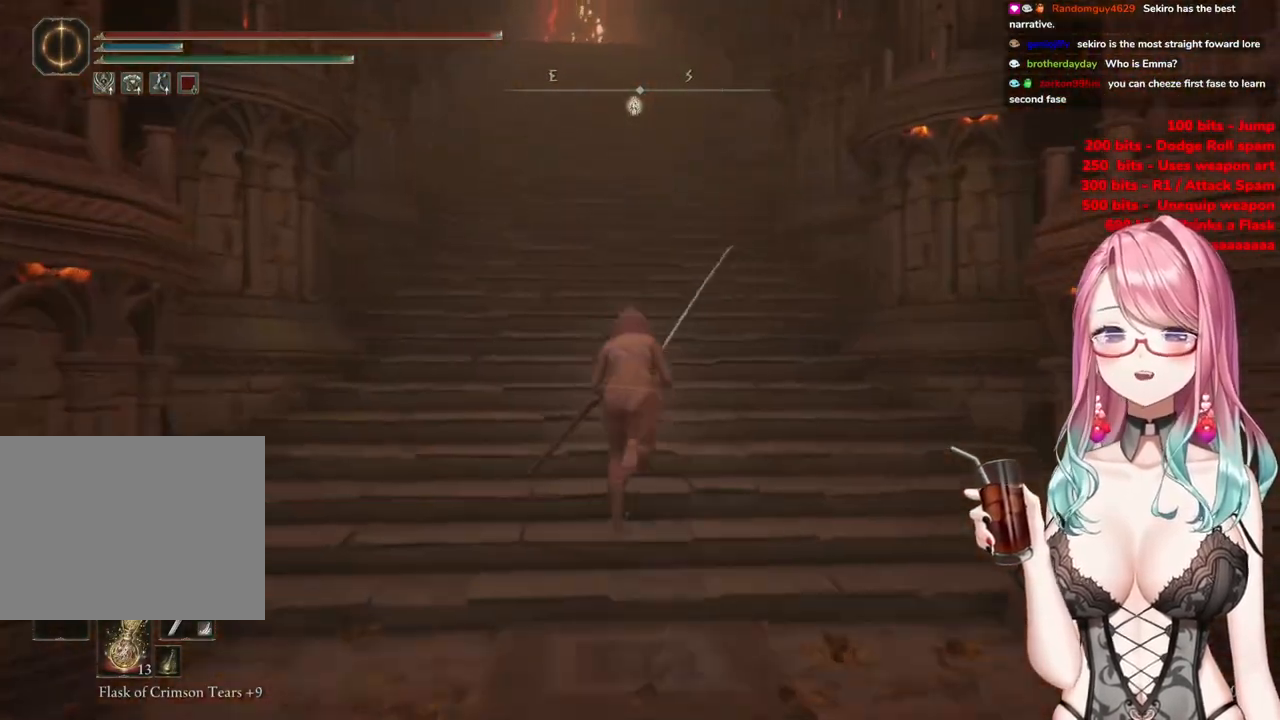
{"buttons": ["CIRCLE"], "left_stick": "up", "right_stick": "center", "events": []}
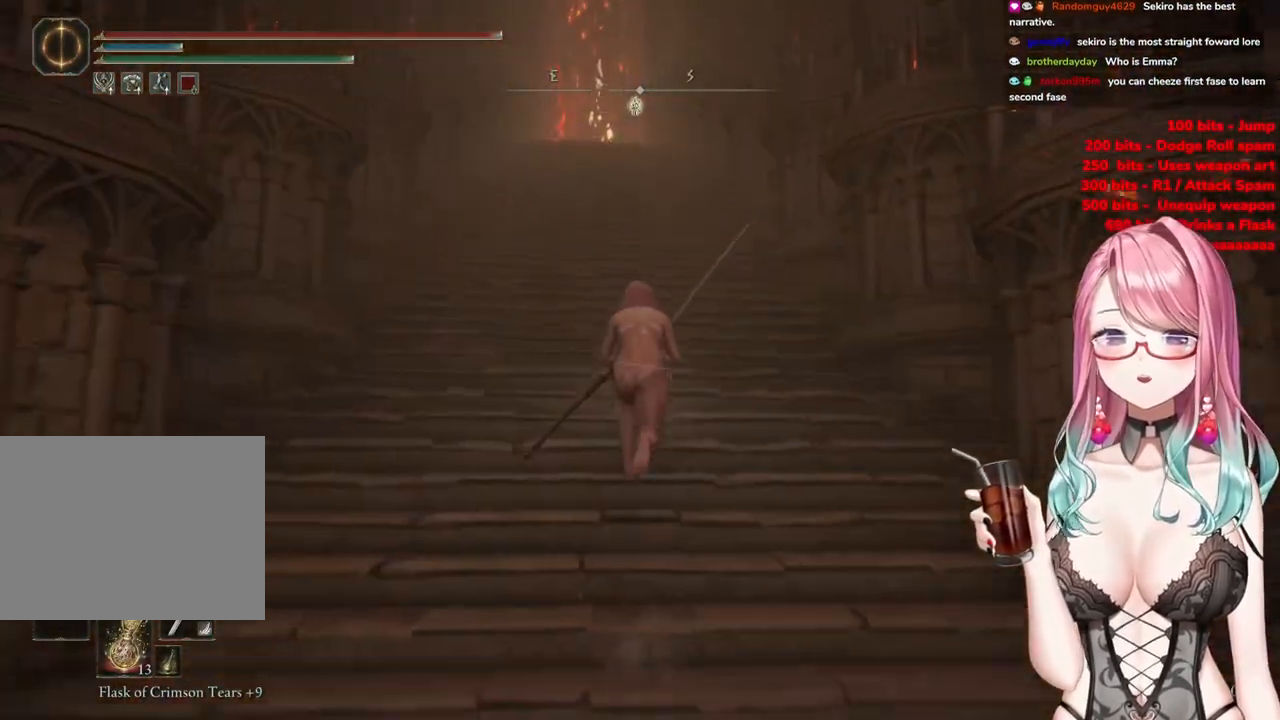
{"buttons": ["CIRCLE"], "left_stick": "up", "right_stick": "center", "events": []}
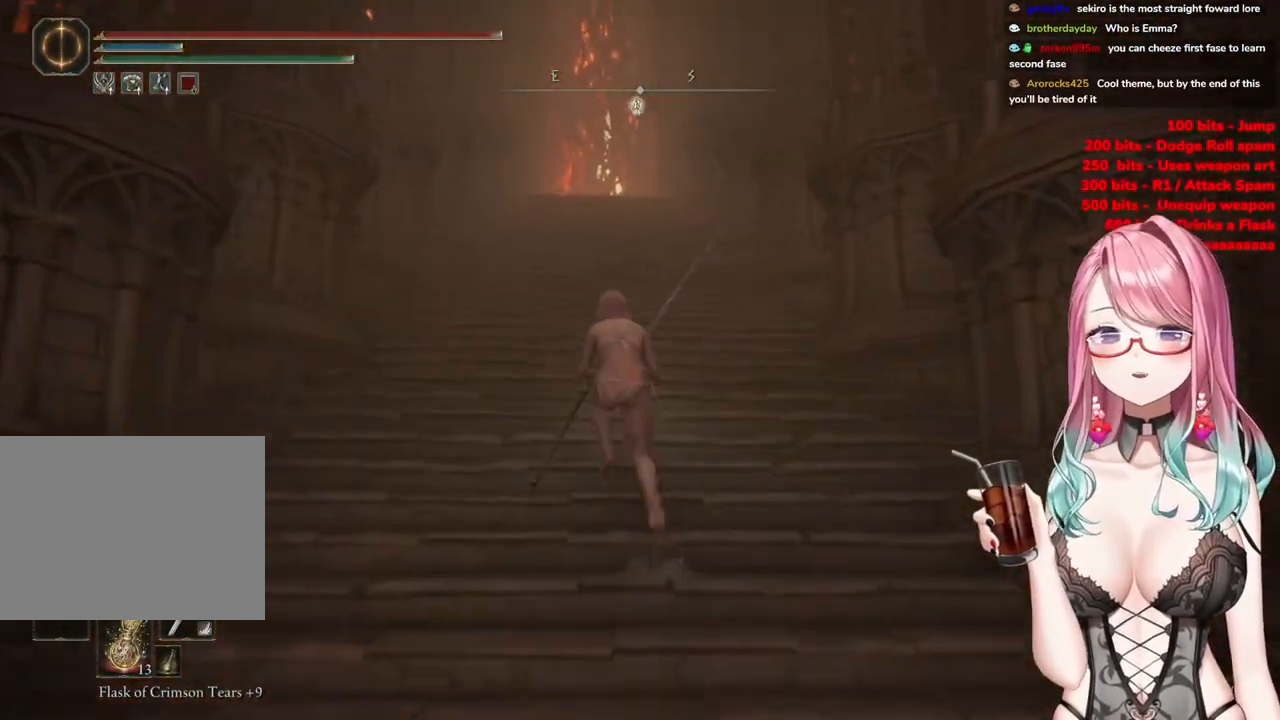
{"buttons": ["CIRCLE"], "left_stick": "up", "right_stick": "center", "events": []}
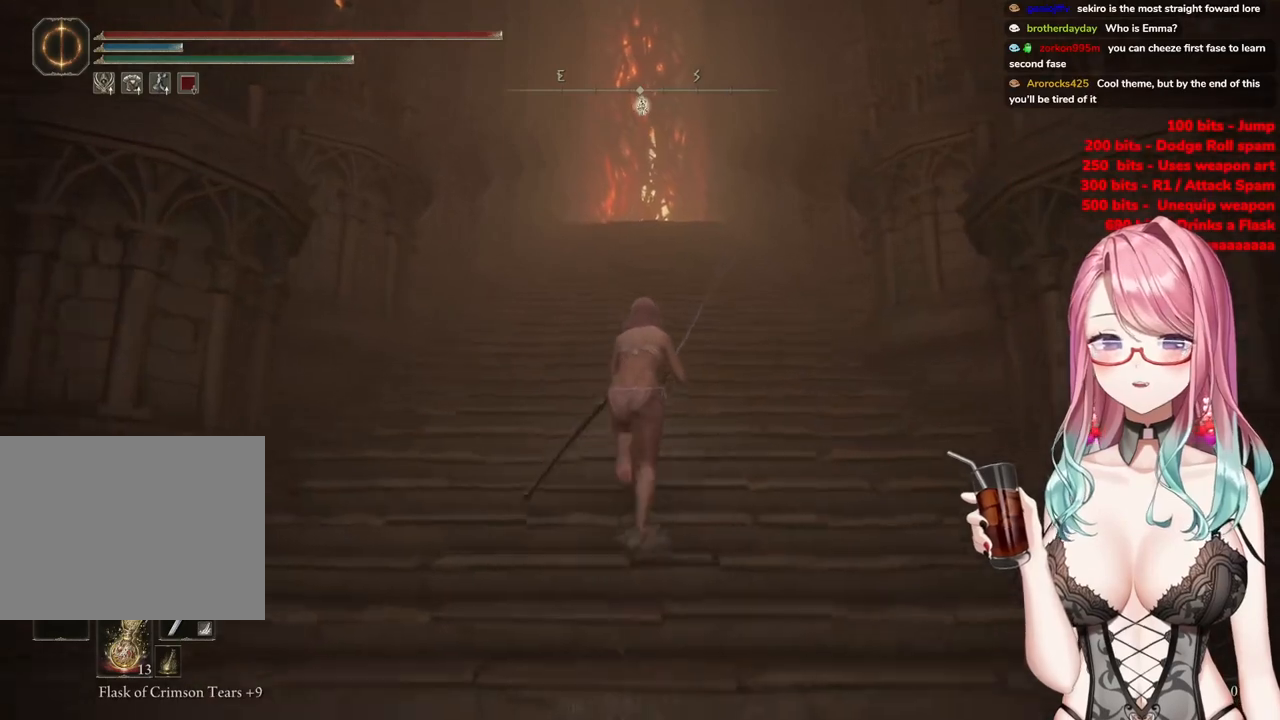
{"buttons": ["CIRCLE"], "left_stick": "up", "right_stick": "center", "events": []}
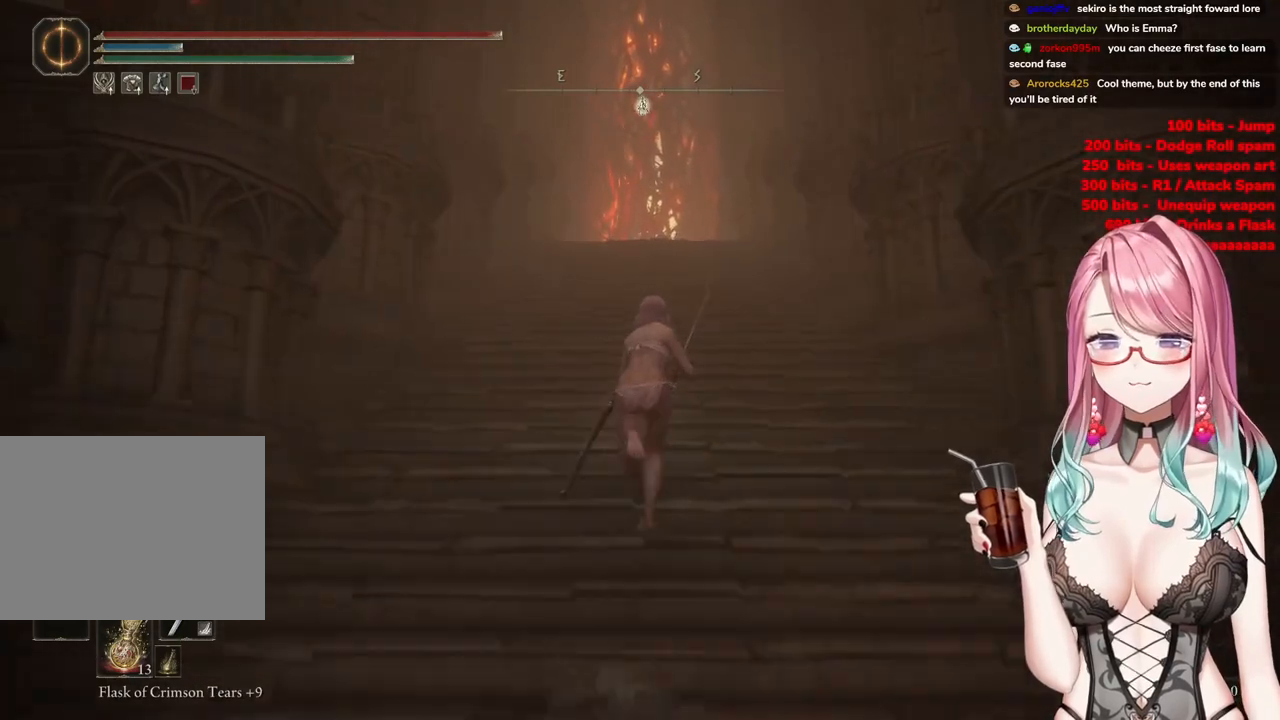
{"buttons": ["CIRCLE"], "left_stick": "up", "right_stick": "center", "events": []}
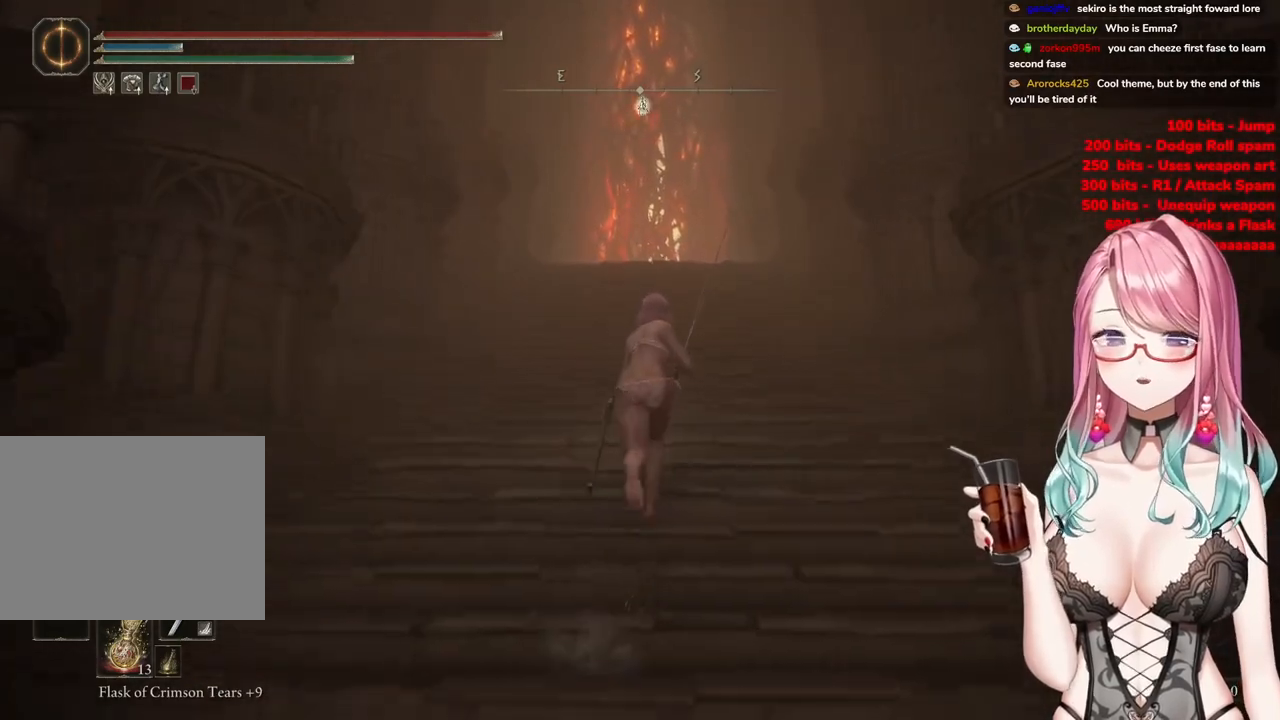
{"buttons": ["CIRCLE"], "left_stick": "up", "right_stick": "center", "events": []}
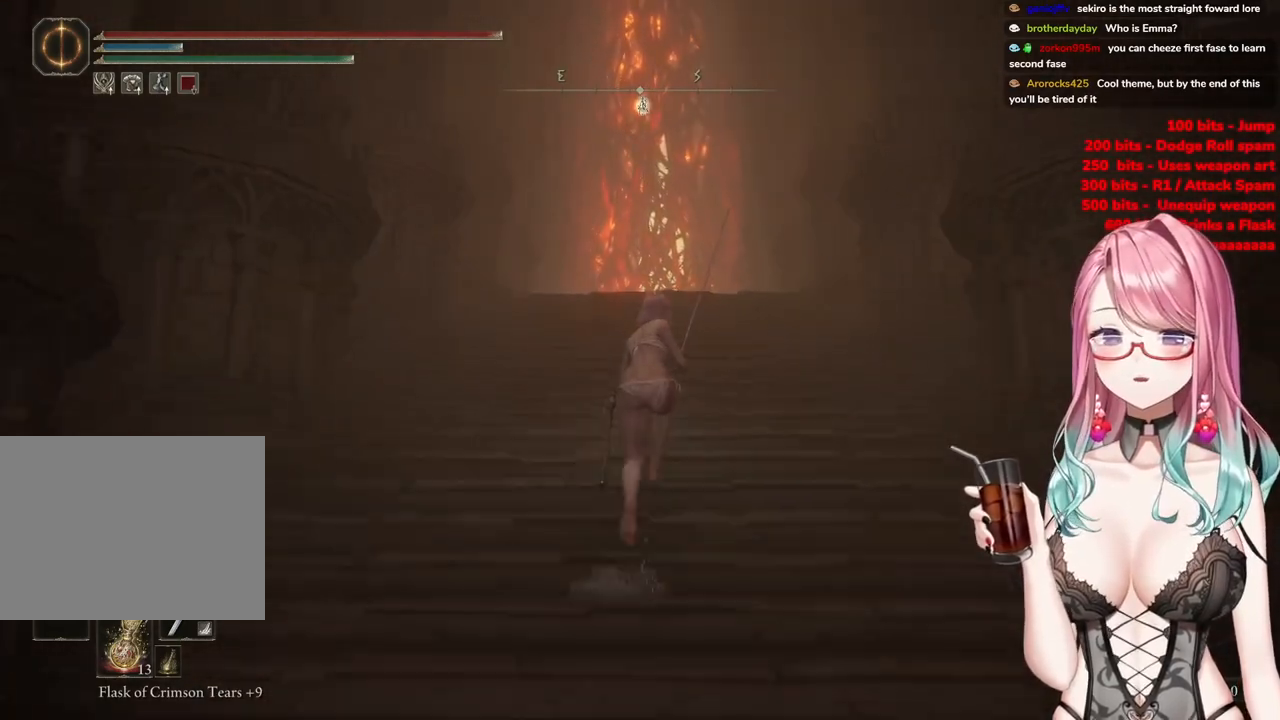
{"buttons": ["CIRCLE"], "left_stick": "up", "right_stick": "center", "events": []}
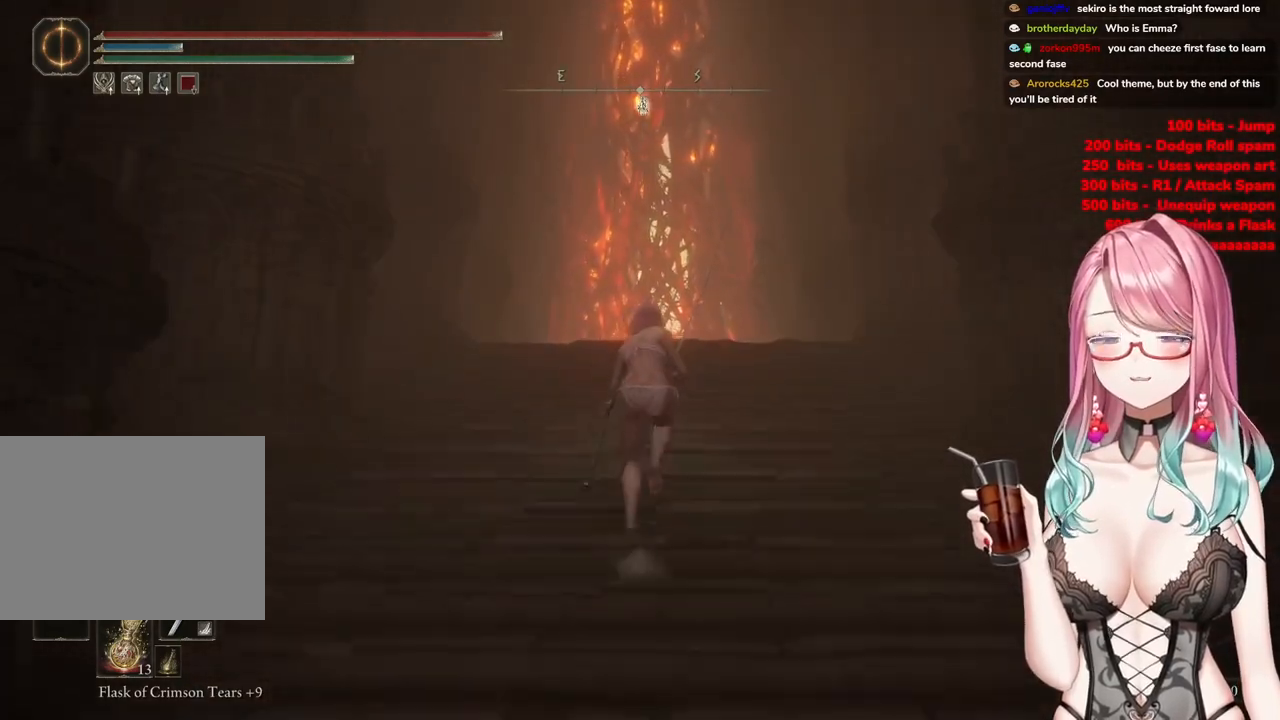
{"buttons": ["CIRCLE"], "left_stick": "up", "right_stick": "center", "events": []}
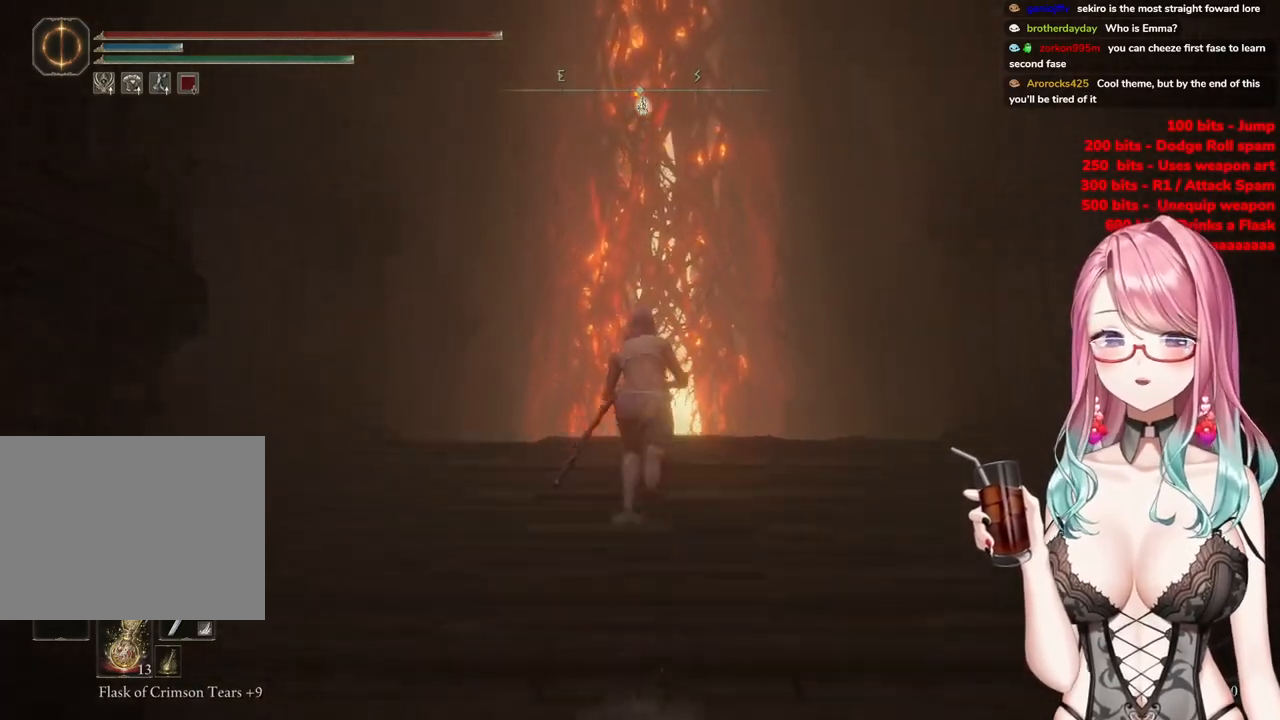
{"buttons": ["CIRCLE"], "left_stick": "up", "right_stick": "center", "events": []}
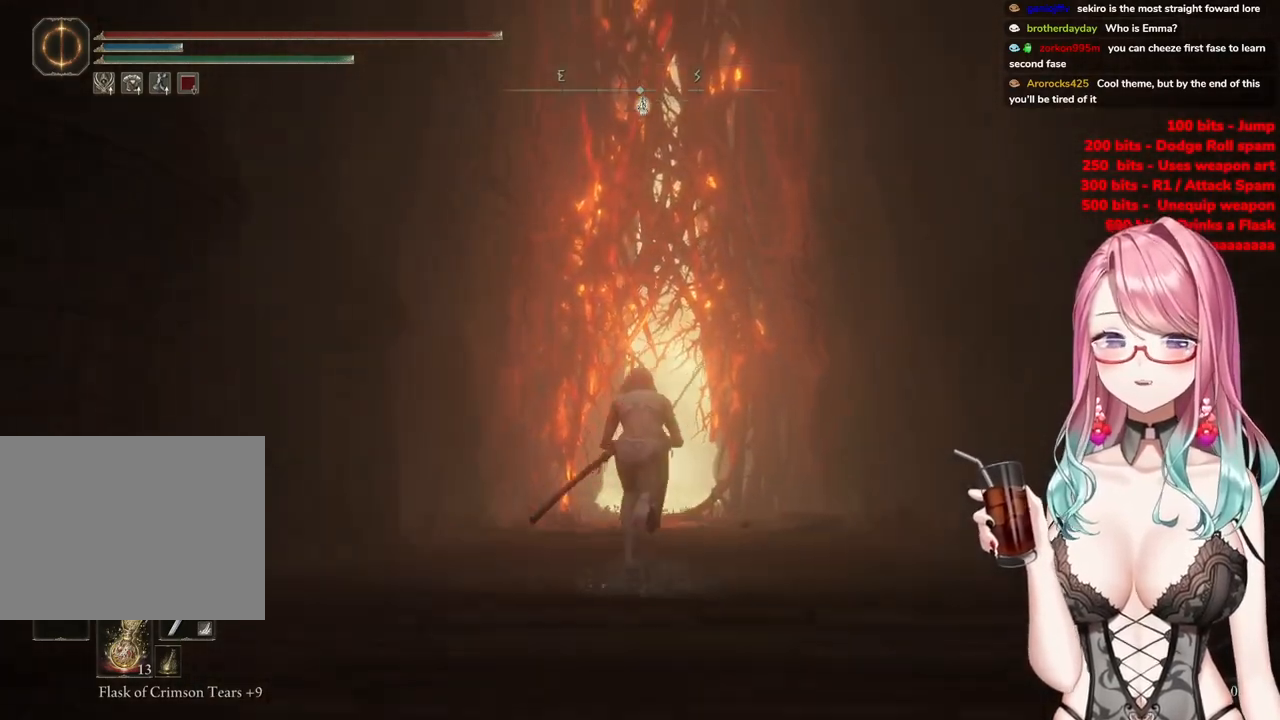
{"buttons": ["CIRCLE"], "left_stick": "up", "right_stick": "center", "events": []}
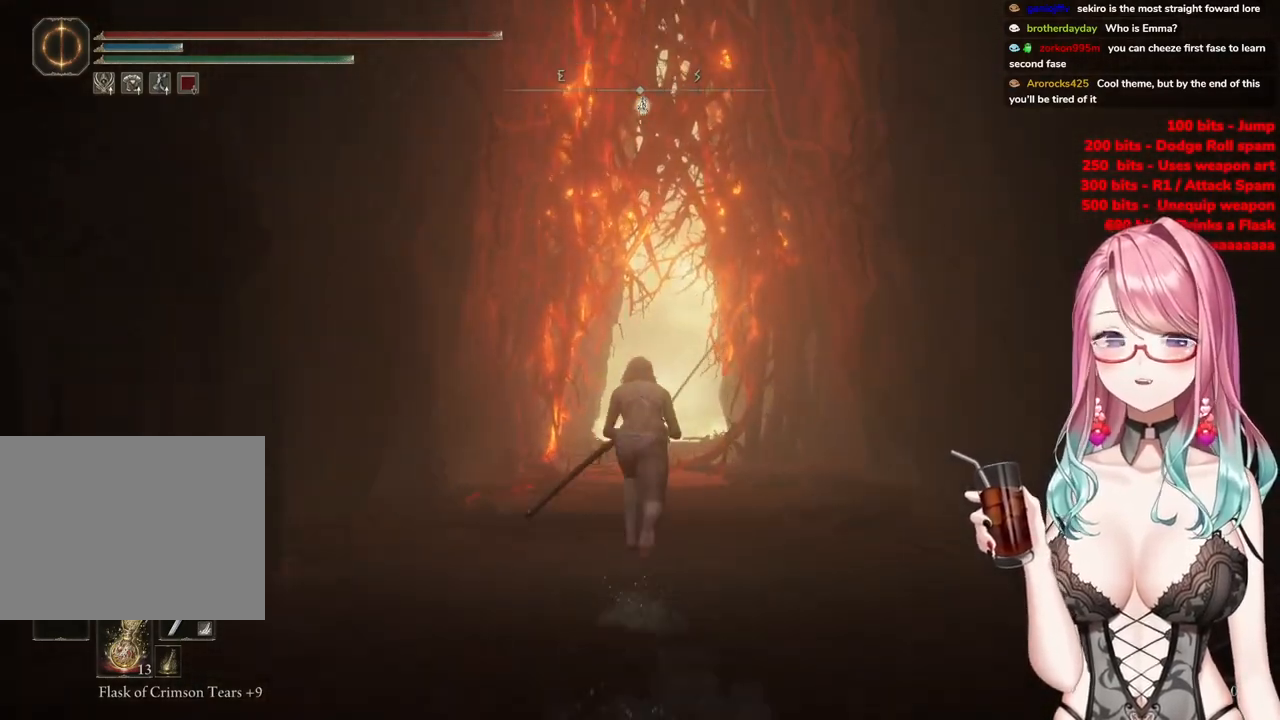
{"buttons": ["CIRCLE"], "left_stick": "up", "right_stick": "center", "events": []}
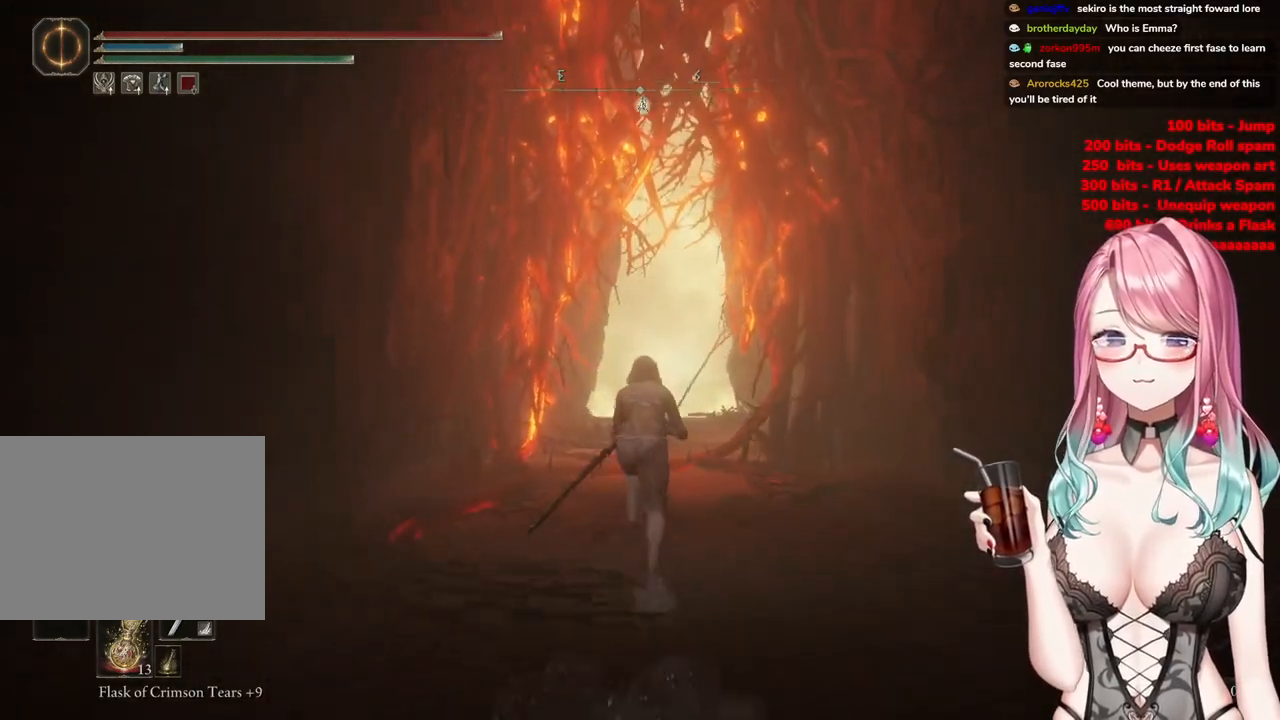
{"buttons": ["CIRCLE"], "left_stick": "up", "right_stick": "center", "events": []}
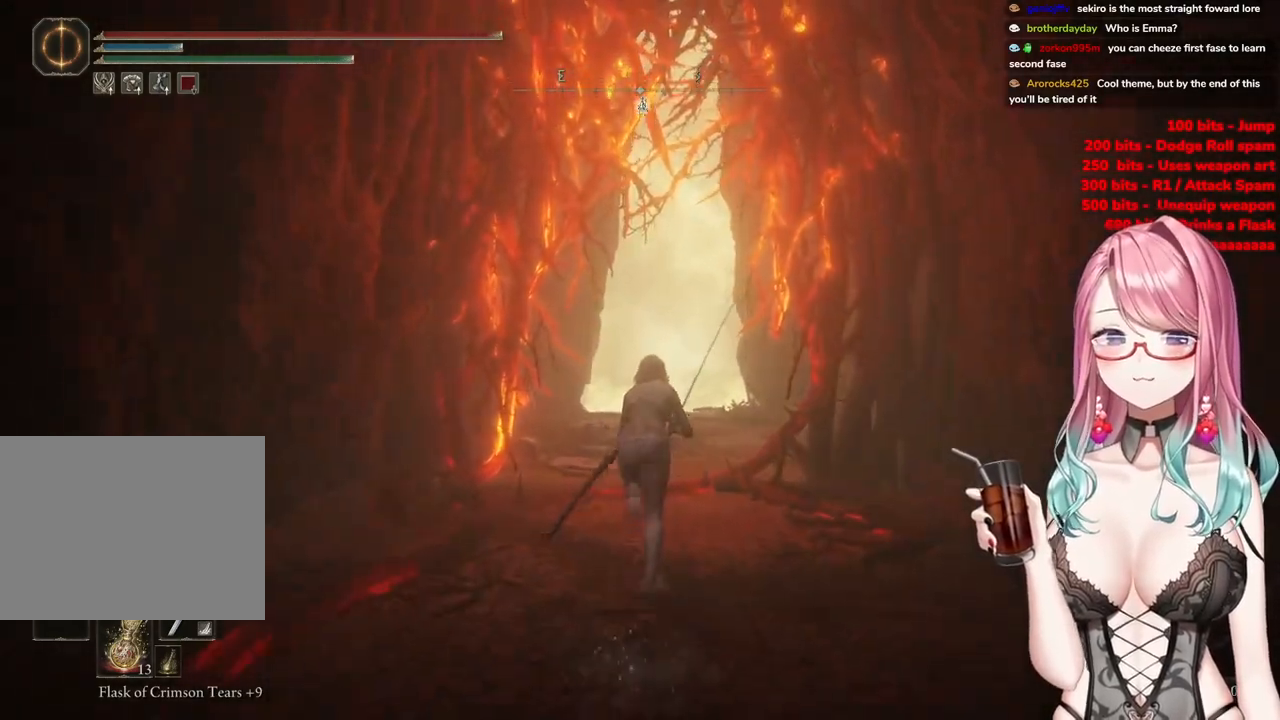
{"buttons": ["CIRCLE"], "left_stick": "up", "right_stick": "center", "events": []}
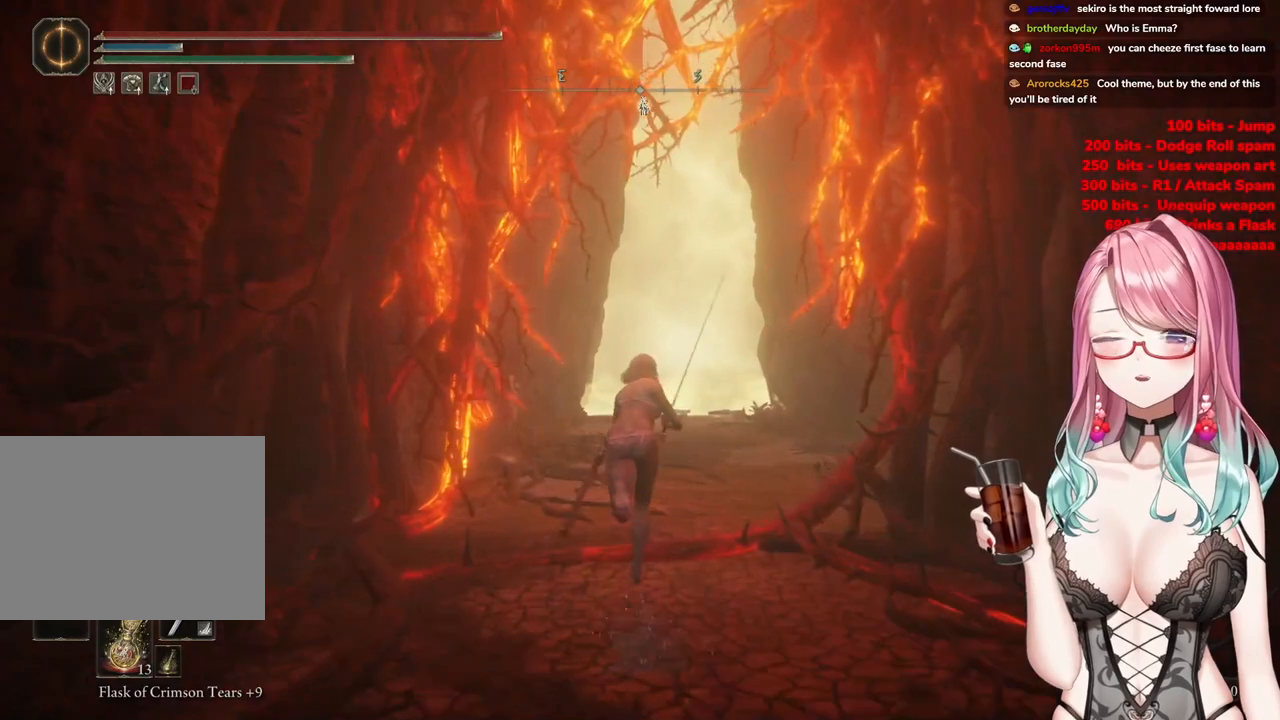
{"buttons": ["CIRCLE"], "left_stick": "up", "right_stick": "center", "events": []}
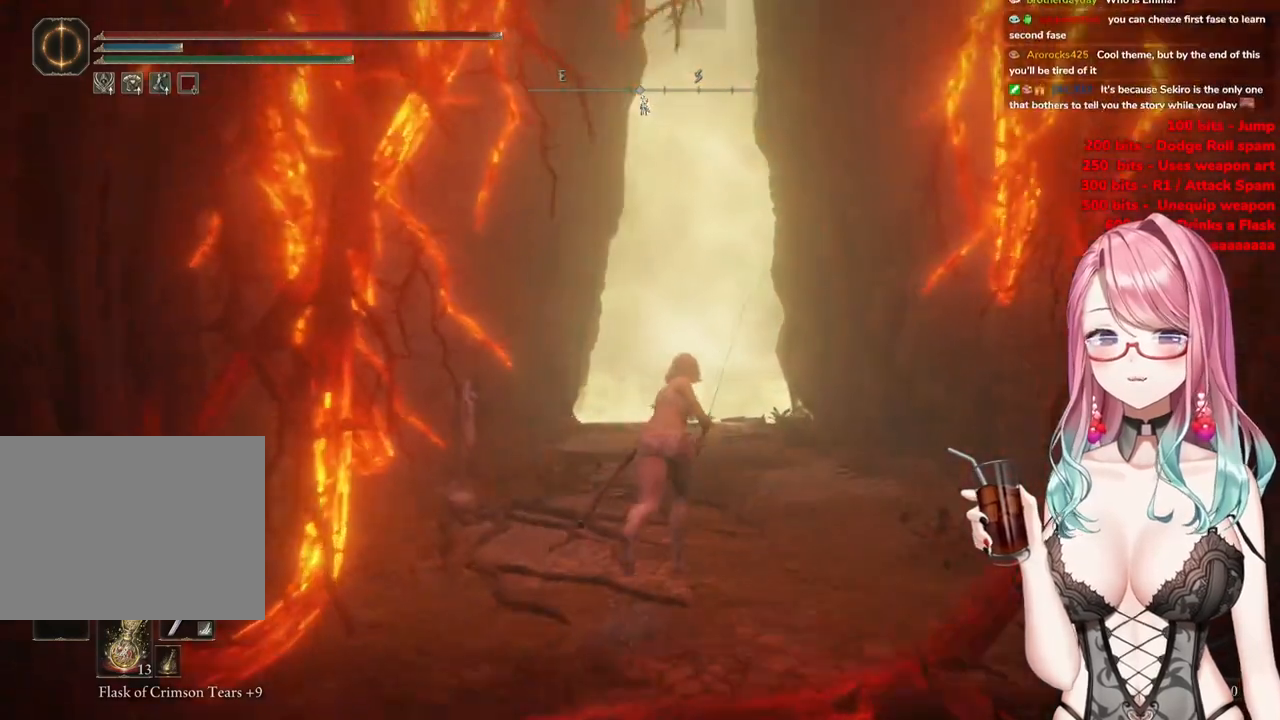
{"buttons": ["CIRCLE"], "left_stick": "up", "right_stick": "center", "events": []}
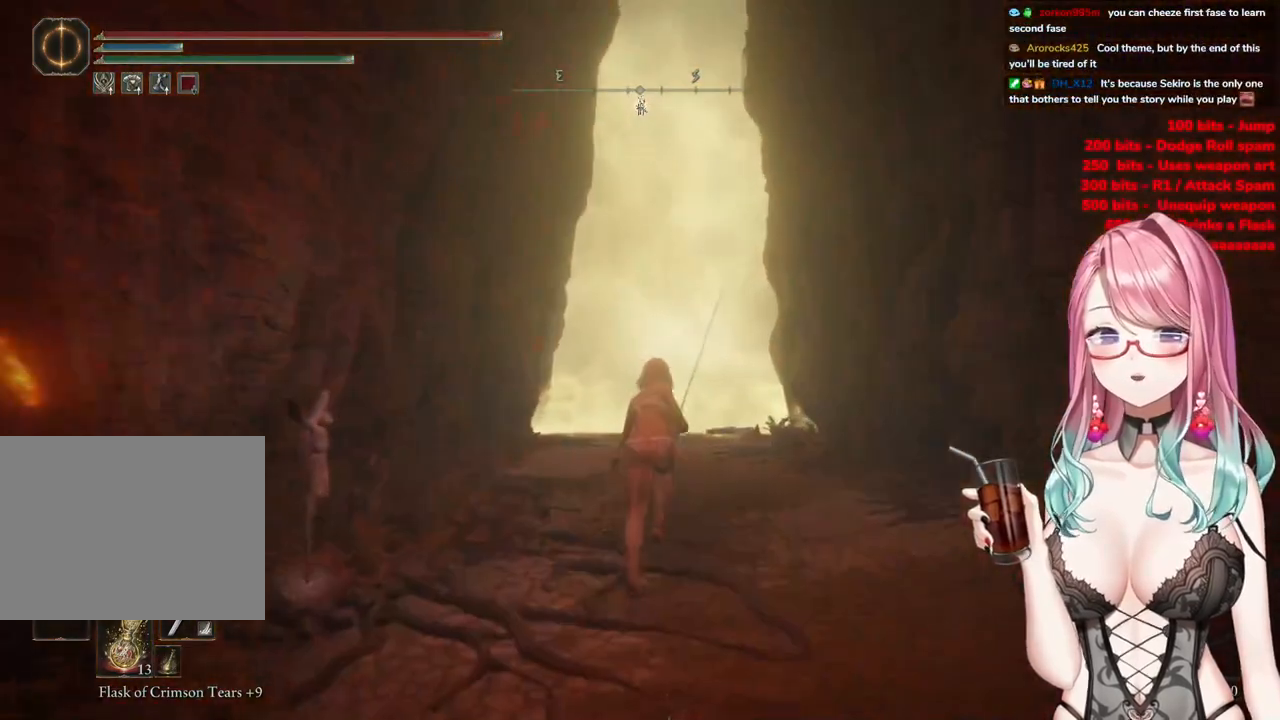
{"buttons": ["CIRCLE", "R2"], "left_stick": "up", "right_stick": "center", "events": [[334, "R2", "down"]]}
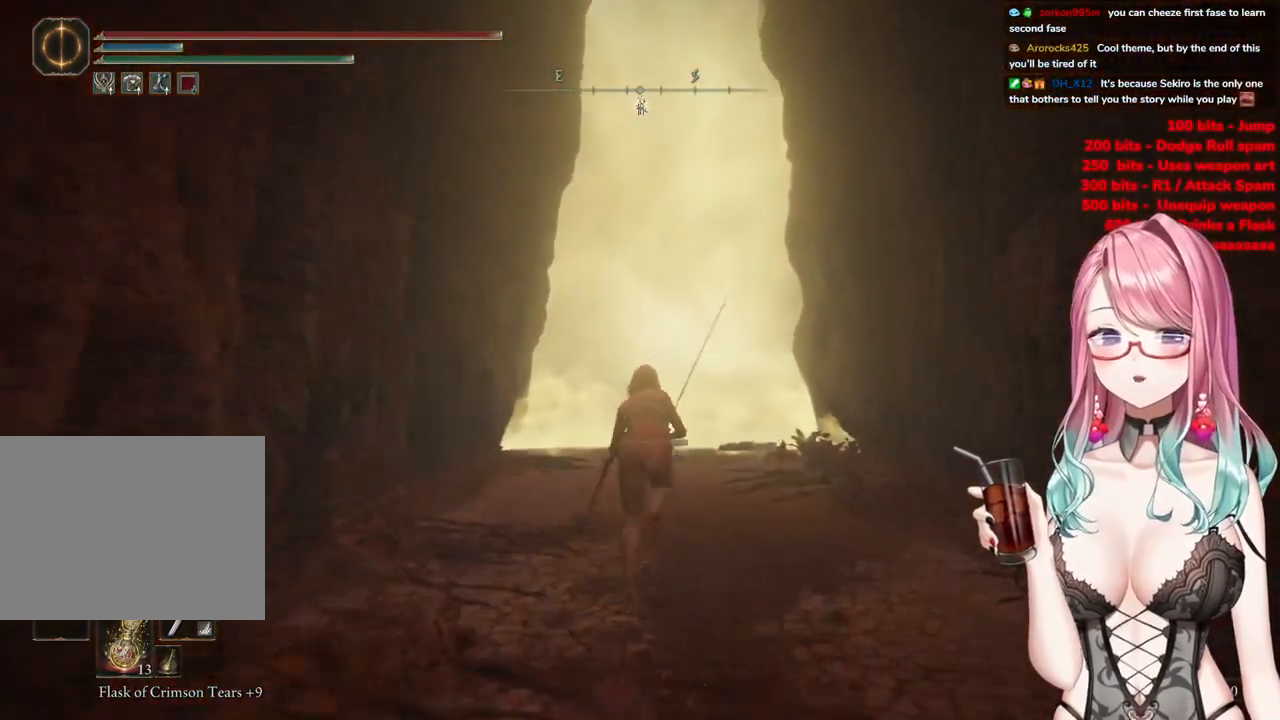
{"buttons": ["CIRCLE", "R2"], "left_stick": "up", "right_stick": "center", "events": []}
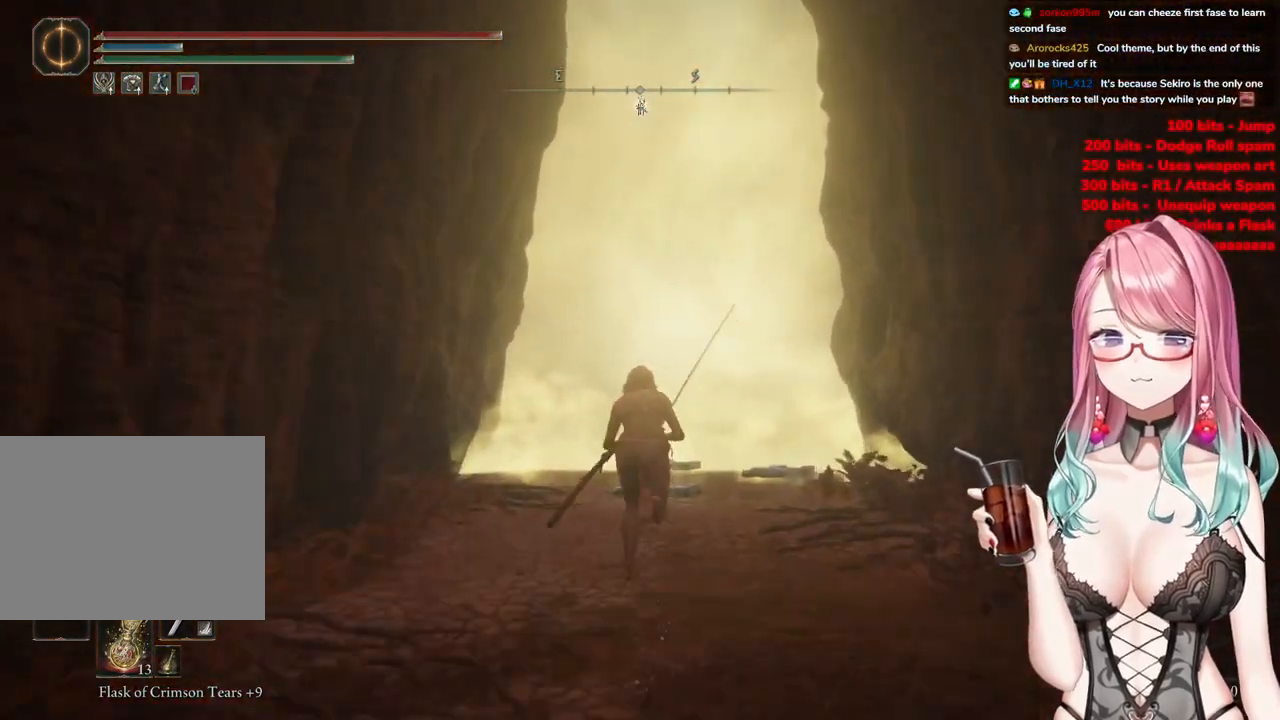
{"buttons": ["CIRCLE", "R2"], "left_stick": "up", "right_stick": "center", "events": []}
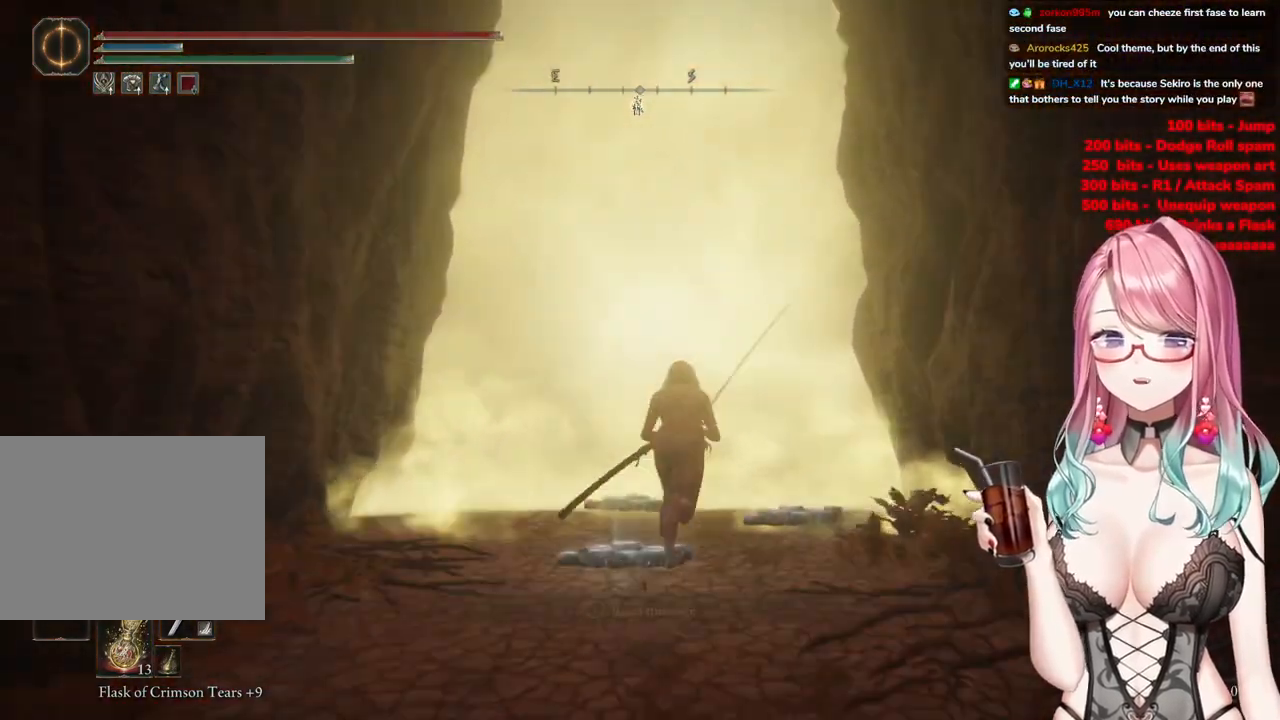
{"buttons": ["CIRCLE", "R2"], "left_stick": "up", "right_stick": "center", "events": []}